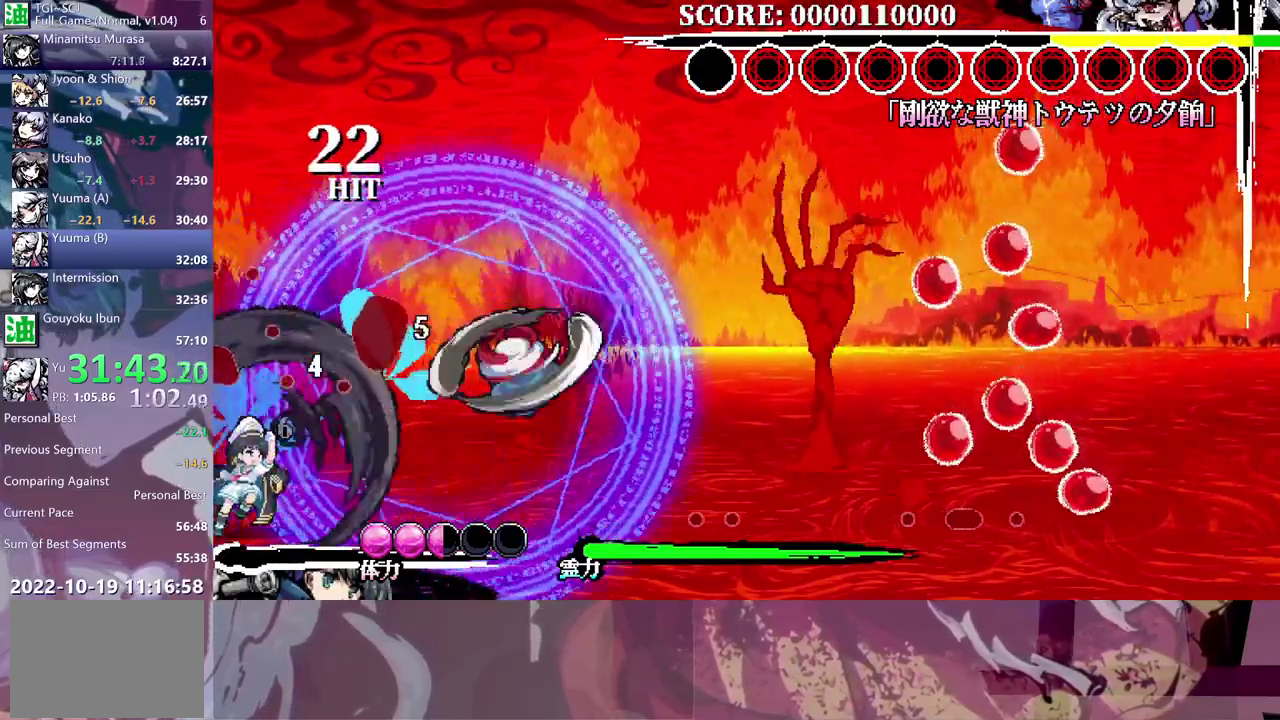
Gameplay with a controller (Xbox layout); each line is a JSON object with the inputs held at the frame after it. "events" lists button and stick changes between this image and that frame as [ms after this image, input, new state], when the widget could be followed in between. This document gives stick clicks only as held states, not as events. Not read: A B DPAD_DOWN DPAD_UP HOME L1 R1.
{"buttons": ["DPAD_RIGHT"], "left_stick": "center", "right_stick": "center", "events": []}
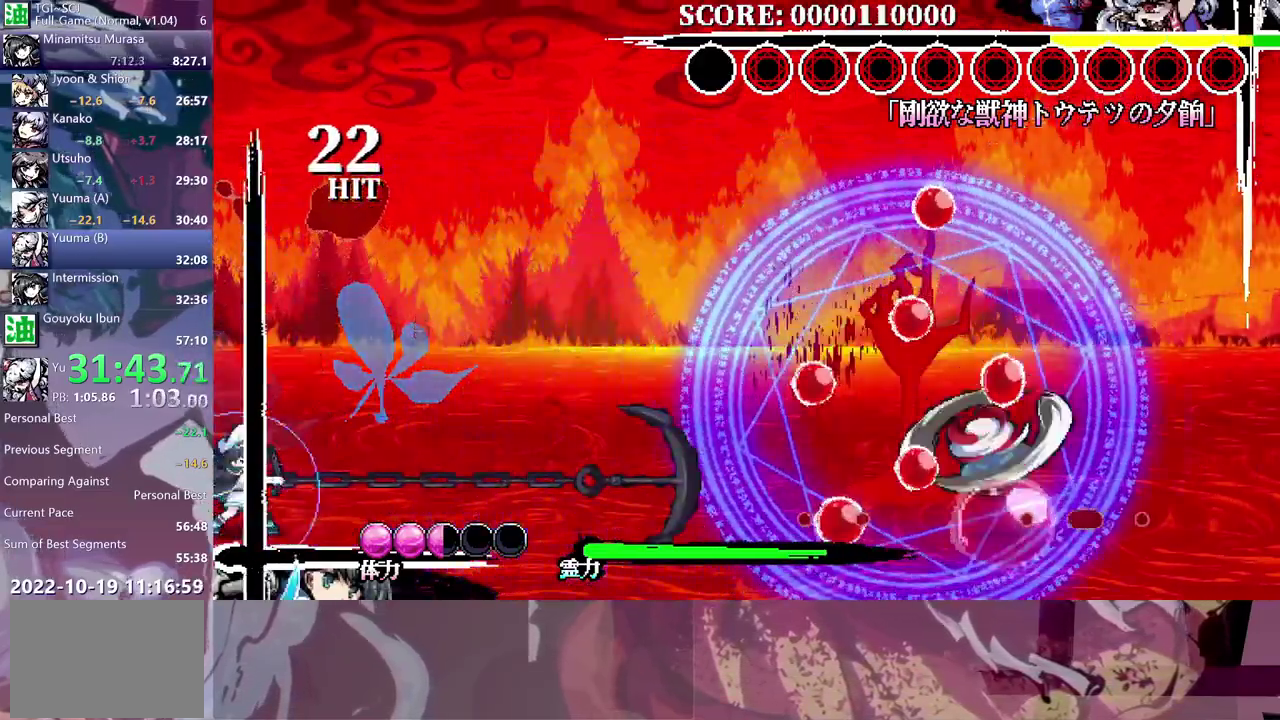
{"buttons": ["DPAD_RIGHT"], "left_stick": "center", "right_stick": "center", "events": []}
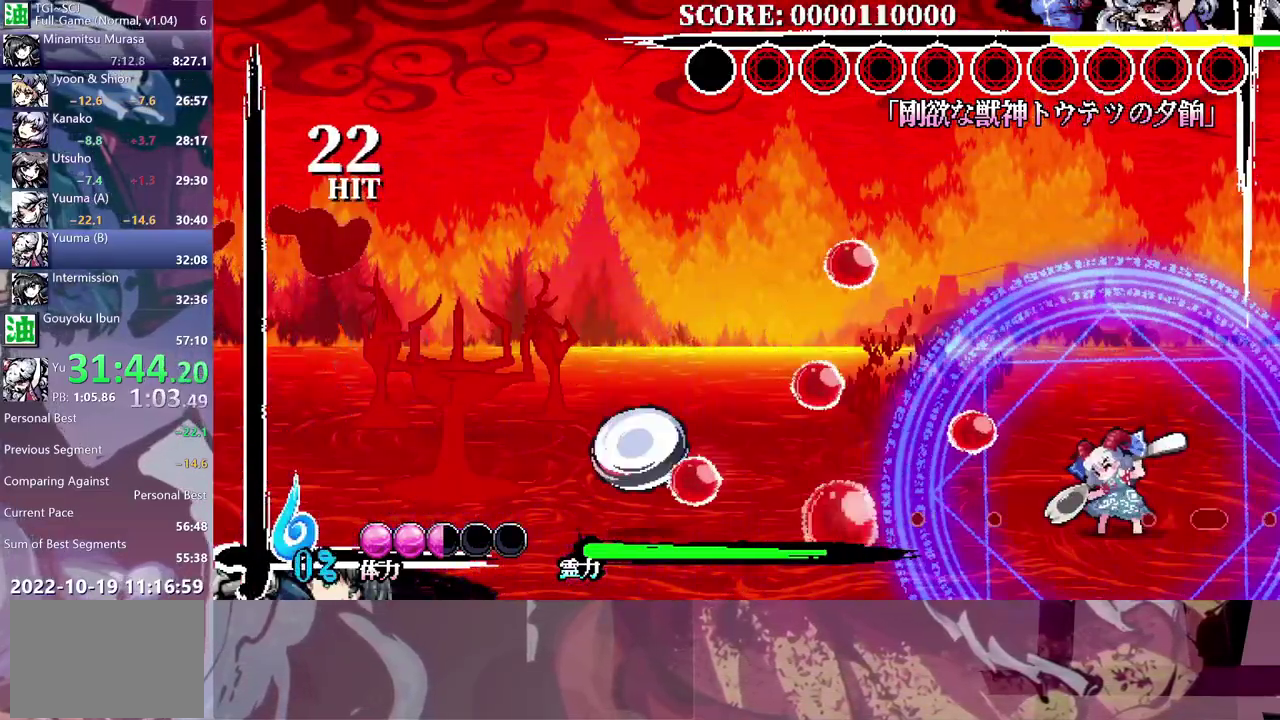
{"buttons": ["DPAD_RIGHT"], "left_stick": "center", "right_stick": "center", "events": []}
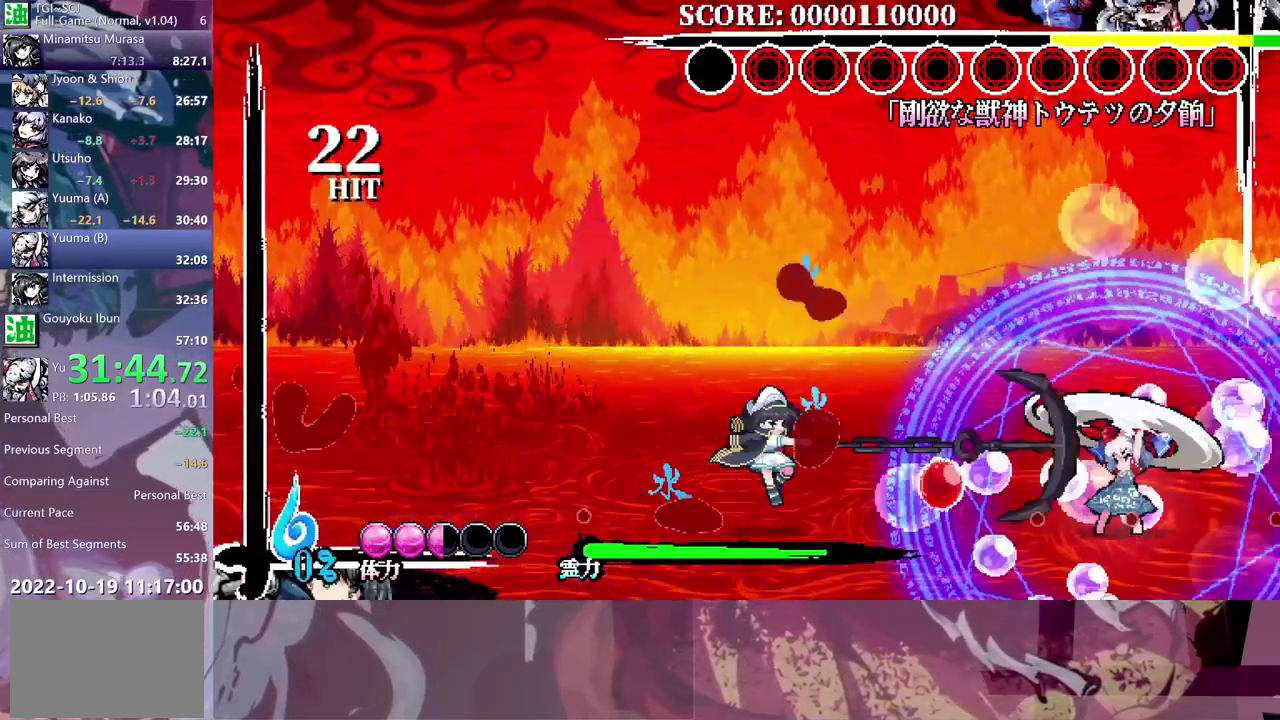
{"buttons": [], "left_stick": "center", "right_stick": "center", "events": [[183, "DPAD_RIGHT", "up"]]}
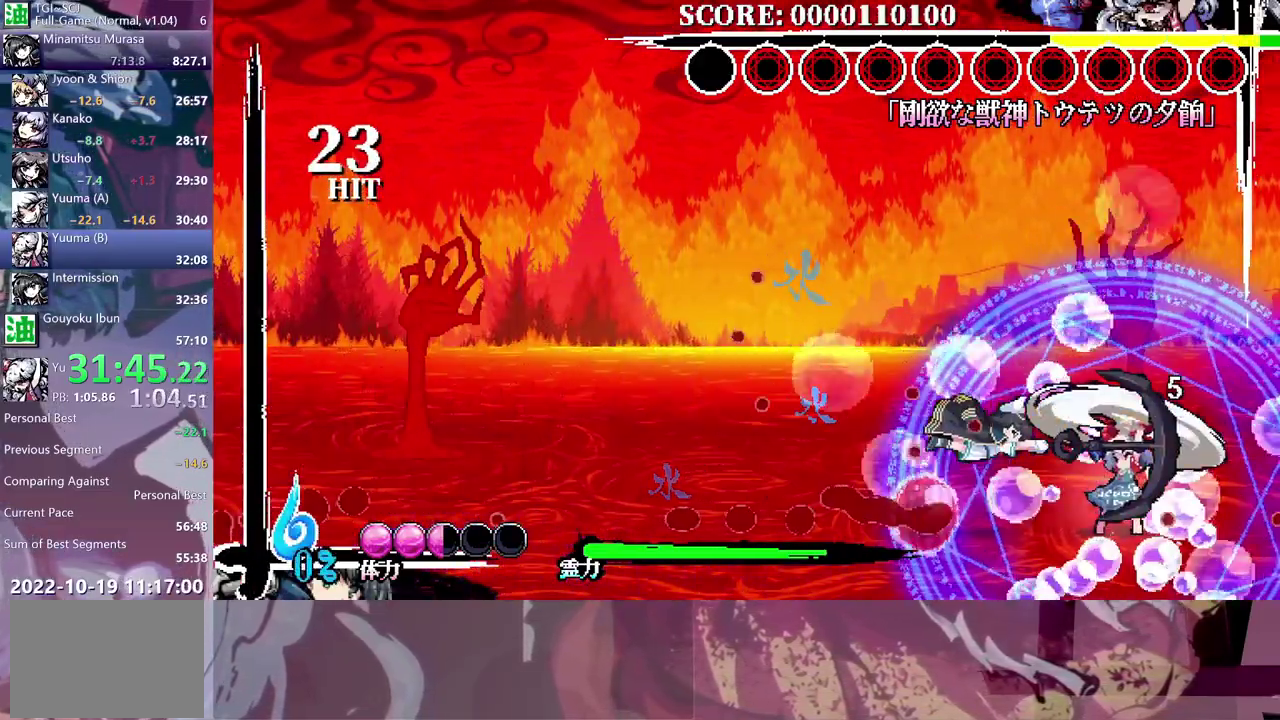
{"buttons": ["Y", "DPAD_LEFT"], "left_stick": "center", "right_stick": "center", "events": [[150, "DPAD_LEFT", "down"], [200, "Y", "down"], [267, "Y", "up"], [350, "Y", "down"], [417, "Y", "up"], [483, "Y", "down"]]}
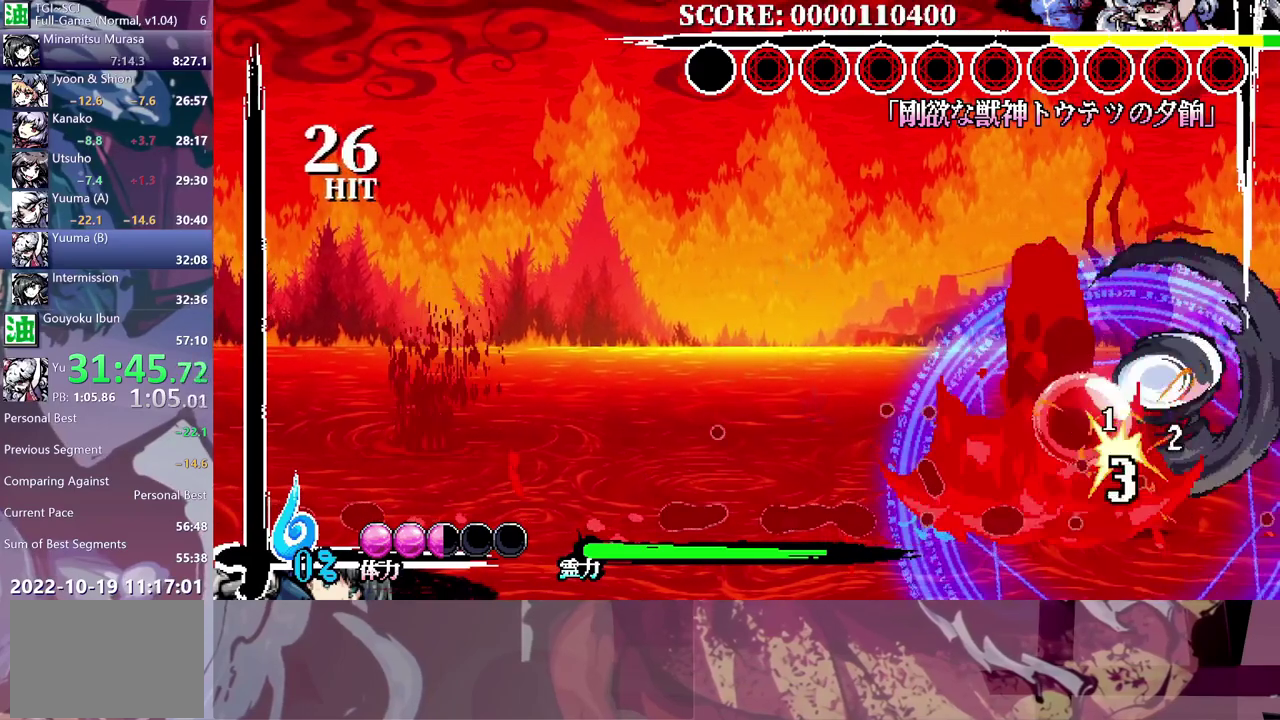
{"buttons": ["DPAD_LEFT"], "left_stick": "center", "right_stick": "center", "events": [[67, "Y", "up"], [133, "Y", "down"], [217, "Y", "up"], [283, "Y", "down"], [350, "Y", "up"], [433, "Y", "down"], [500, "Y", "up"]]}
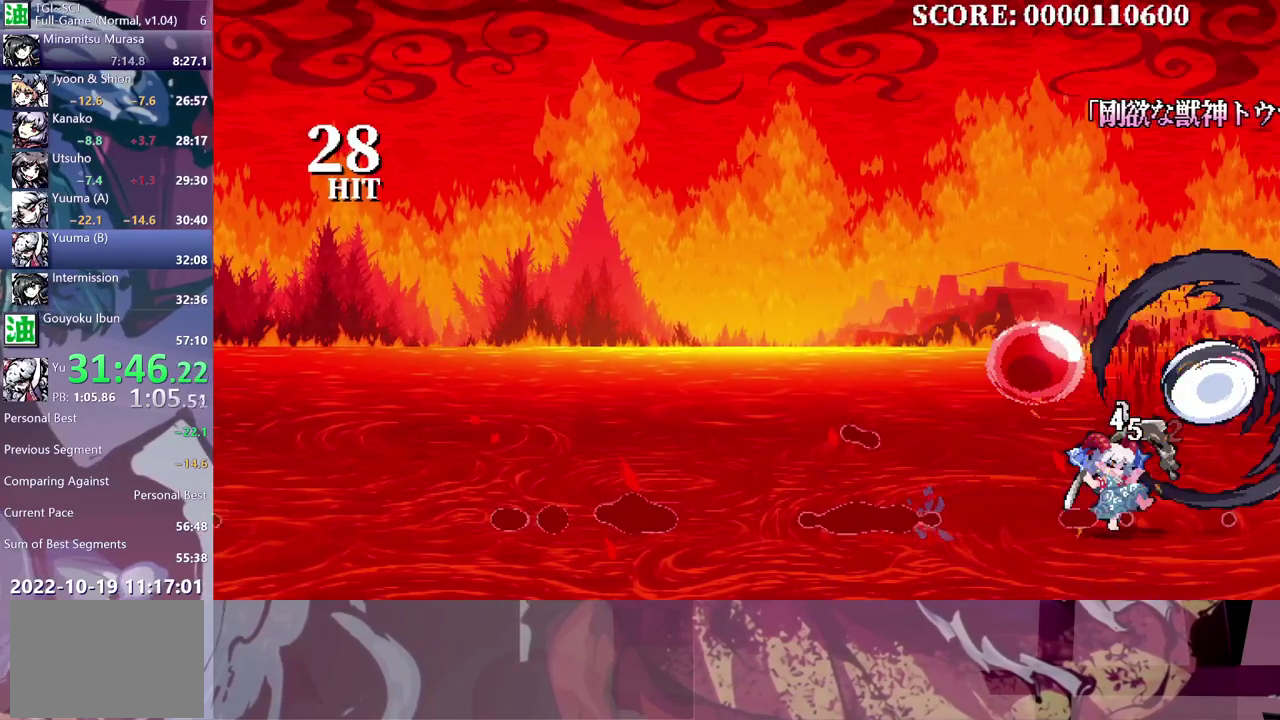
{"buttons": [], "left_stick": "center", "right_stick": "center", "events": [[67, "Y", "down"], [150, "Y", "up"], [233, "DPAD_LEFT", "up"]]}
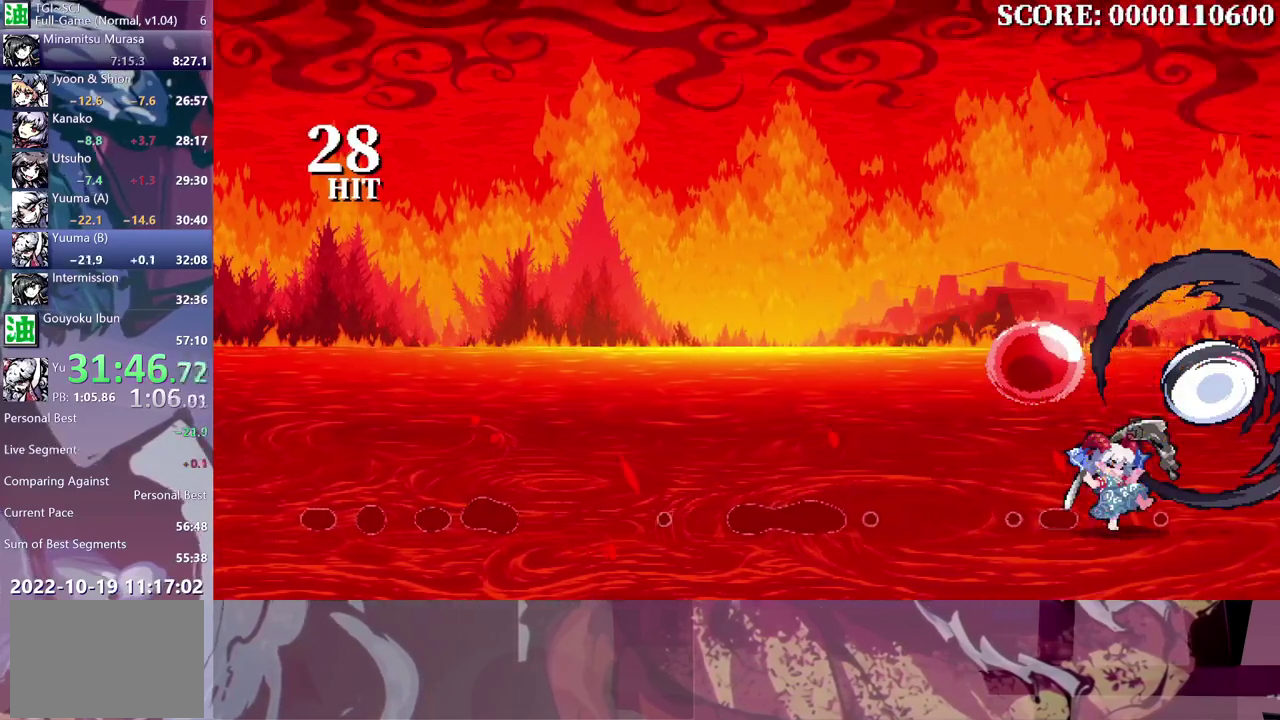
{"buttons": ["L2"], "left_stick": "center", "right_stick": "center", "events": [[233, "L2", "down"]]}
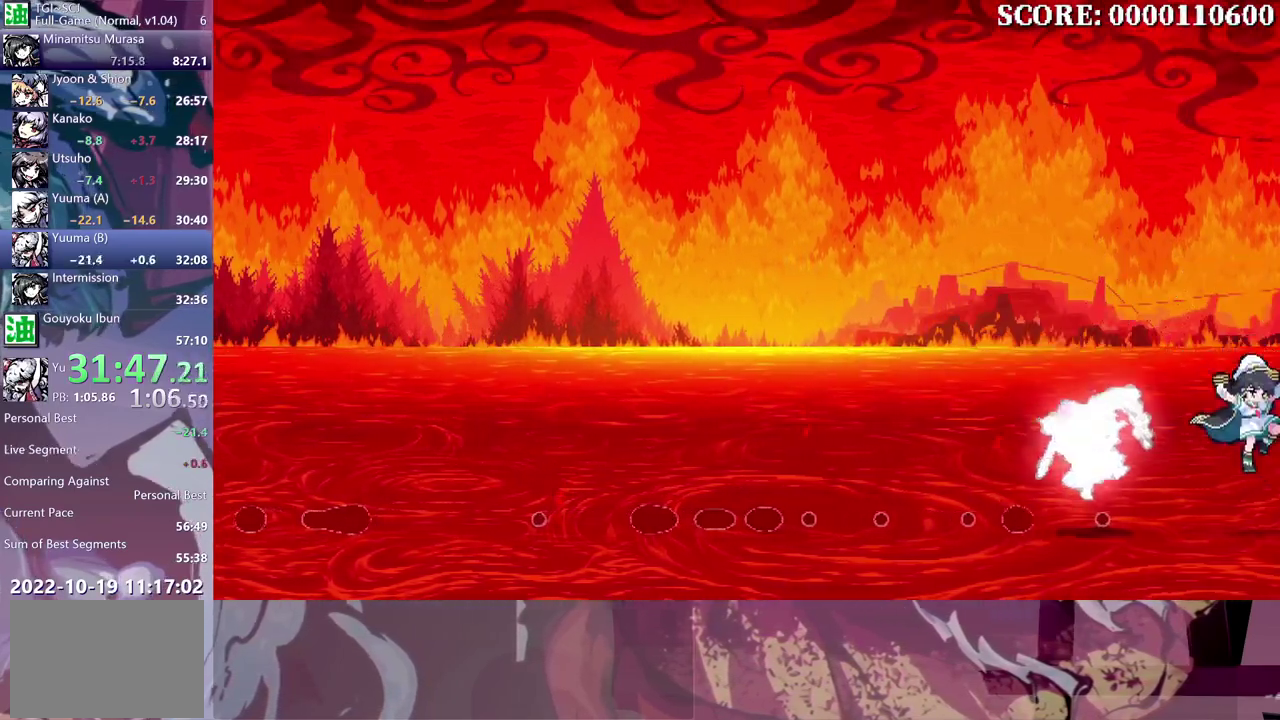
{"buttons": [], "left_stick": "center", "right_stick": "center", "events": [[33, "L2", "up"]]}
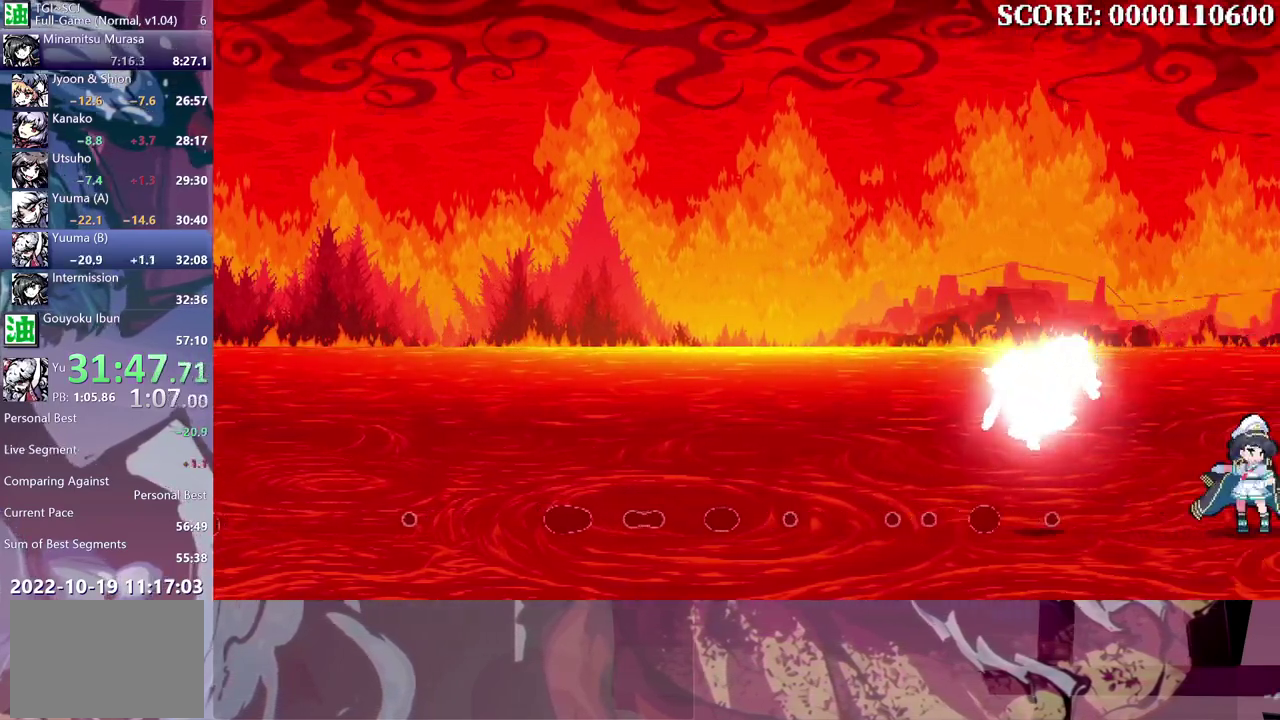
{"buttons": [], "left_stick": "center", "right_stick": "center", "events": []}
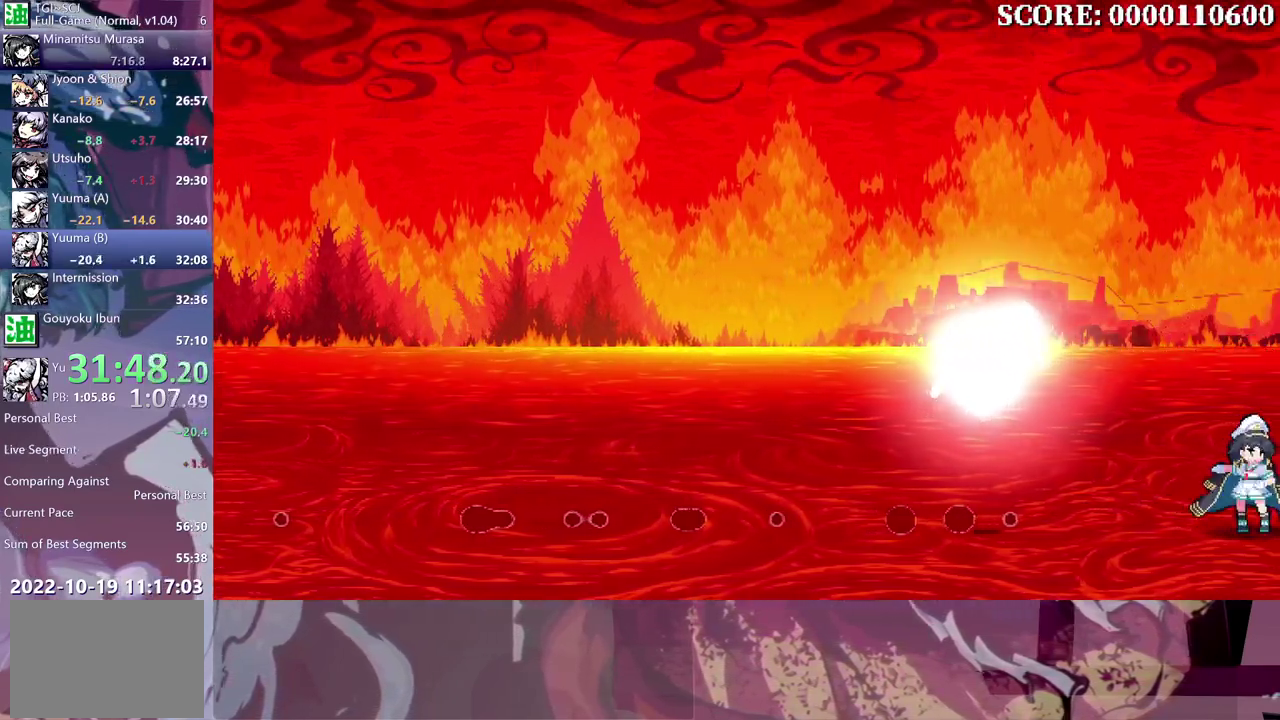
{"buttons": [], "left_stick": "center", "right_stick": "center", "events": []}
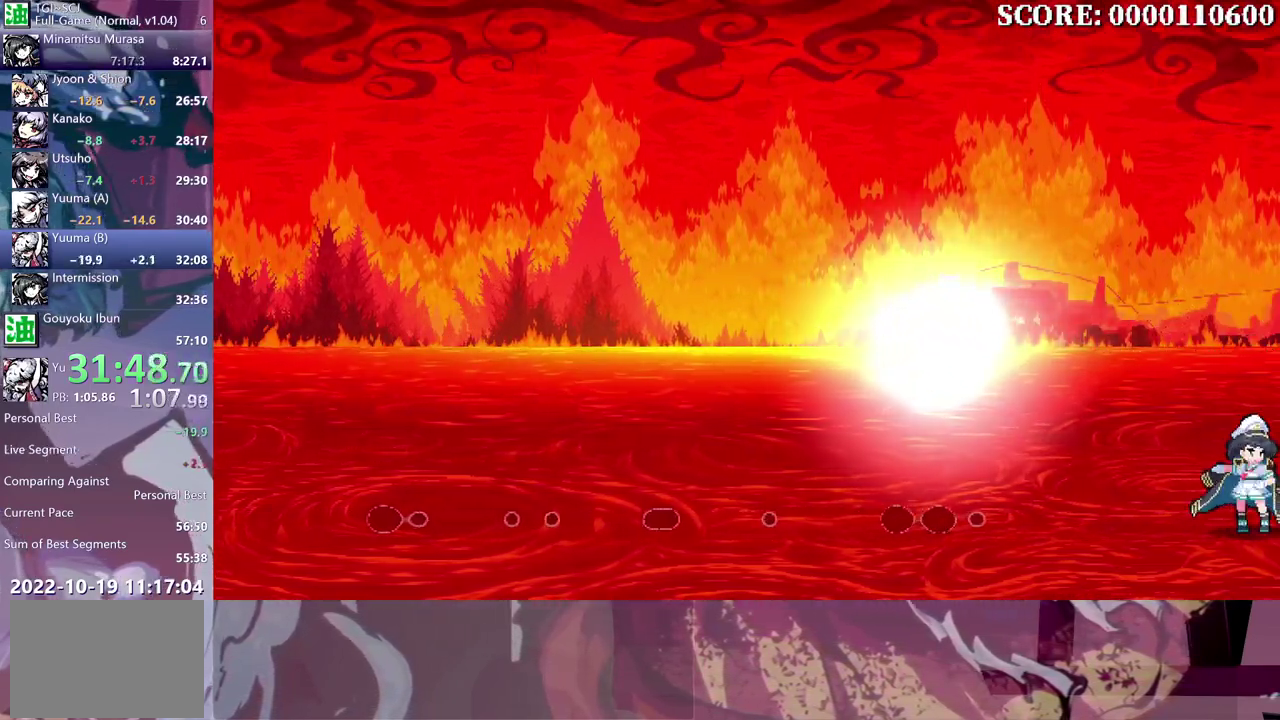
{"buttons": [], "left_stick": "center", "right_stick": "center", "events": []}
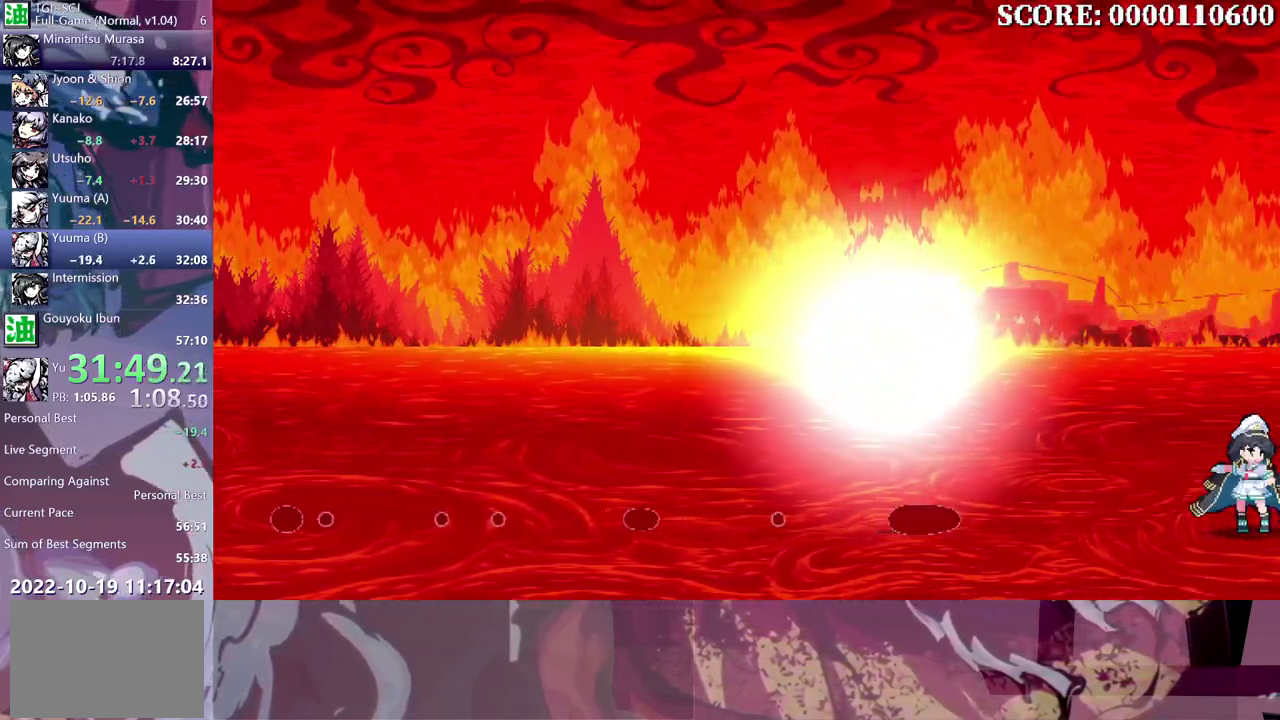
{"buttons": [], "left_stick": "center", "right_stick": "center", "events": []}
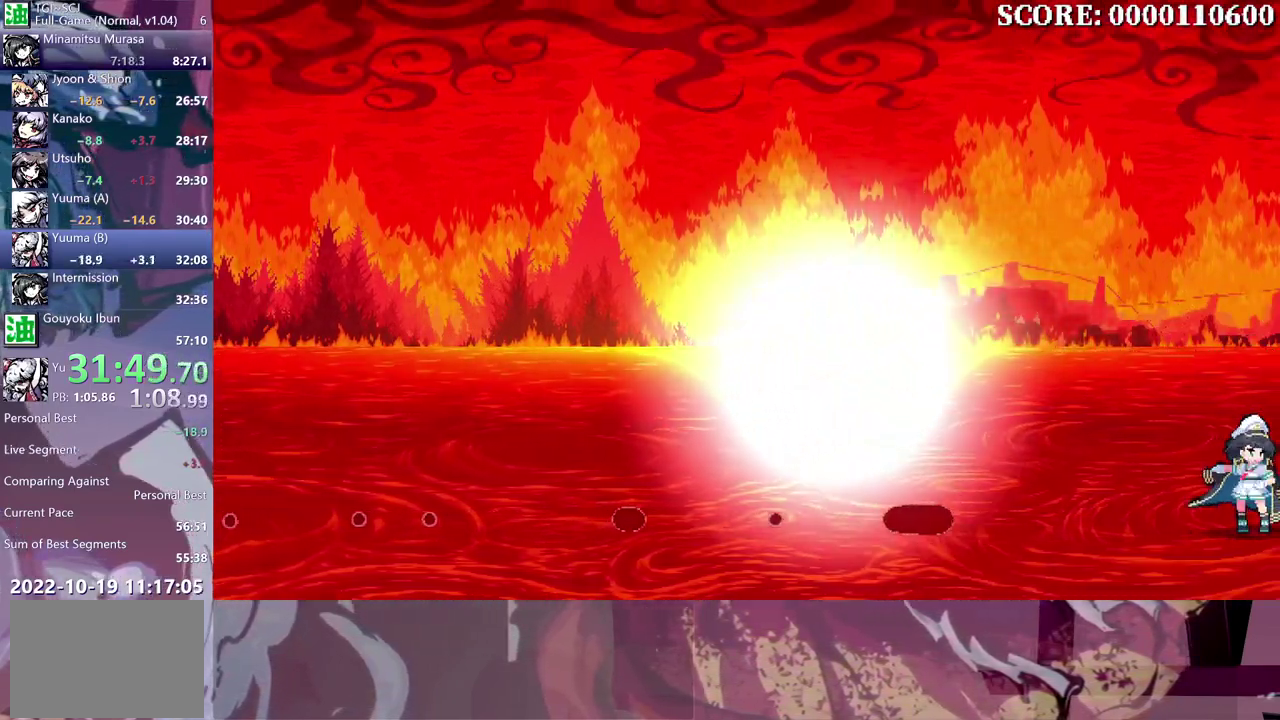
{"buttons": [], "left_stick": "center", "right_stick": "center", "events": []}
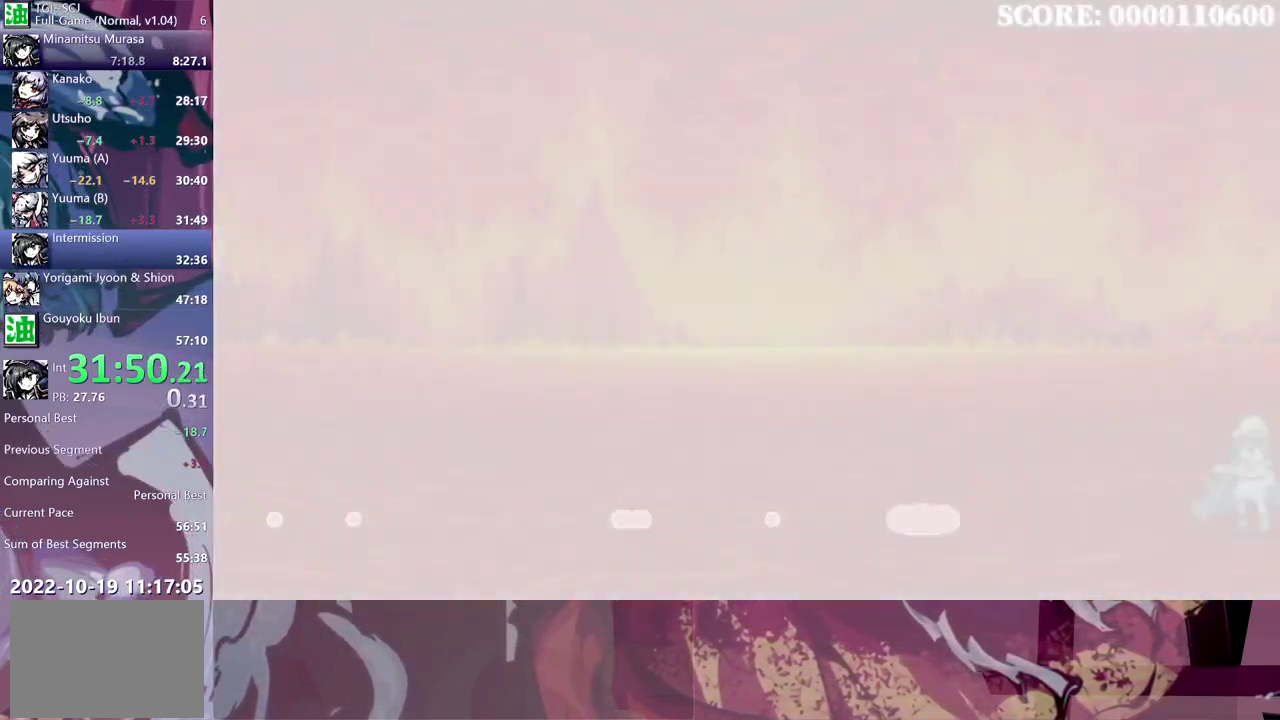
{"buttons": [], "left_stick": "center", "right_stick": "center", "events": [[50, "Y", "down"], [150, "Y", "up"], [200, "Y", "down"], [250, "Y", "up"], [433, "Y", "down"], [483, "Y", "up"]]}
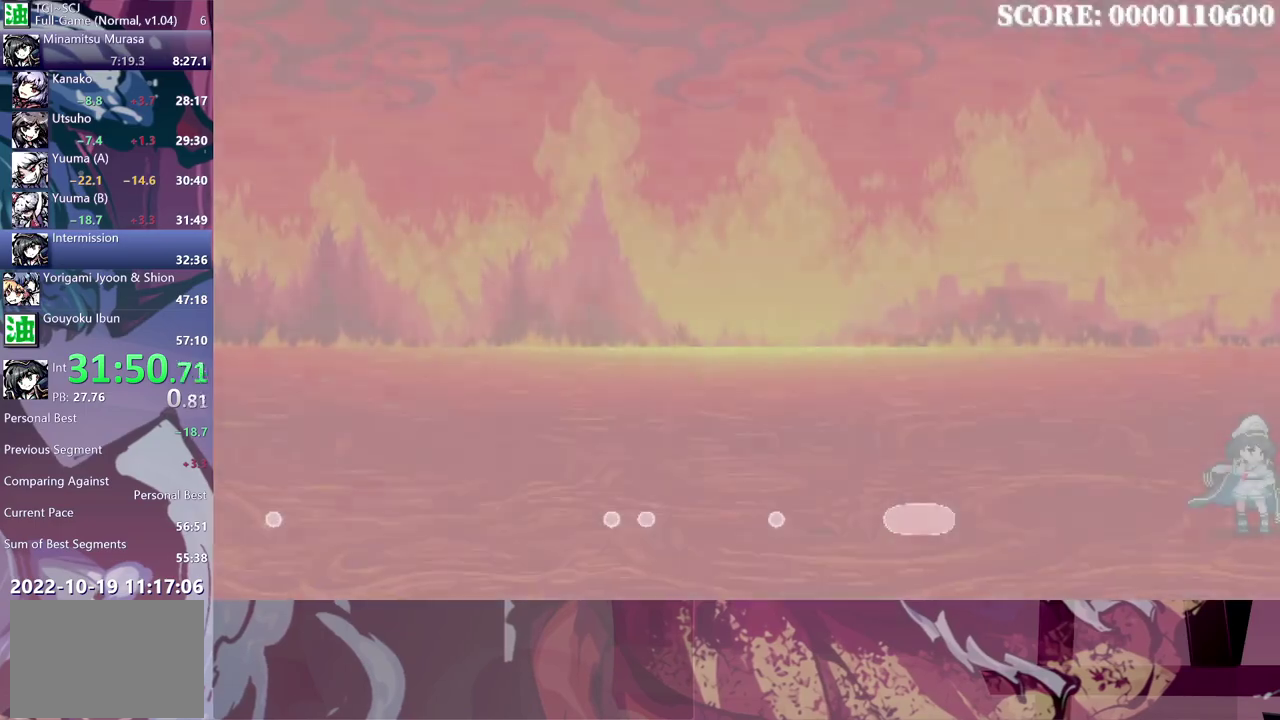
{"buttons": [], "left_stick": "center", "right_stick": "center", "events": [[33, "Y", "down"], [100, "Y", "up"], [383, "Y", "down"], [433, "Y", "up"]]}
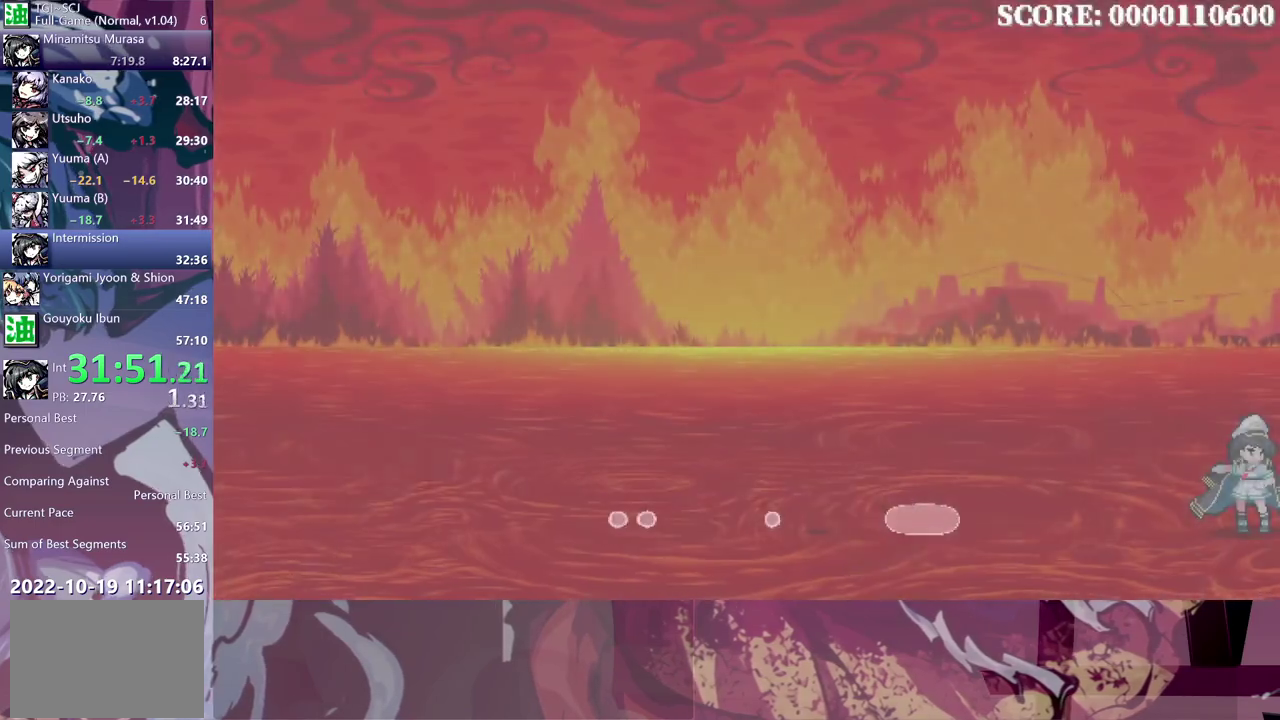
{"buttons": [], "left_stick": "center", "right_stick": "center", "events": [[17, "Y", "down"], [67, "Y", "up"], [133, "Y", "down"], [183, "Y", "up"], [250, "Y", "down"], [300, "Y", "up"]]}
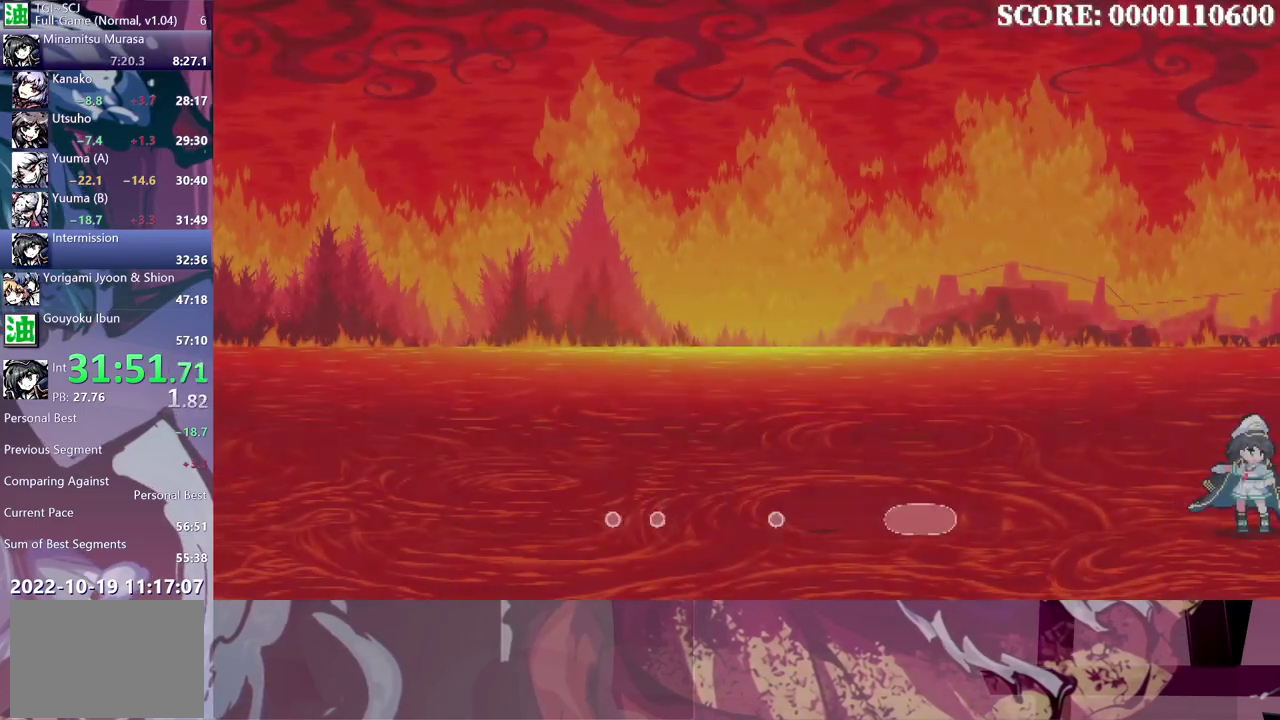
{"buttons": [], "left_stick": "center", "right_stick": "center", "events": [[117, "Y", "down"], [183, "Y", "up"], [233, "Y", "down"], [300, "Y", "up"], [367, "Y", "down"], [433, "Y", "up"]]}
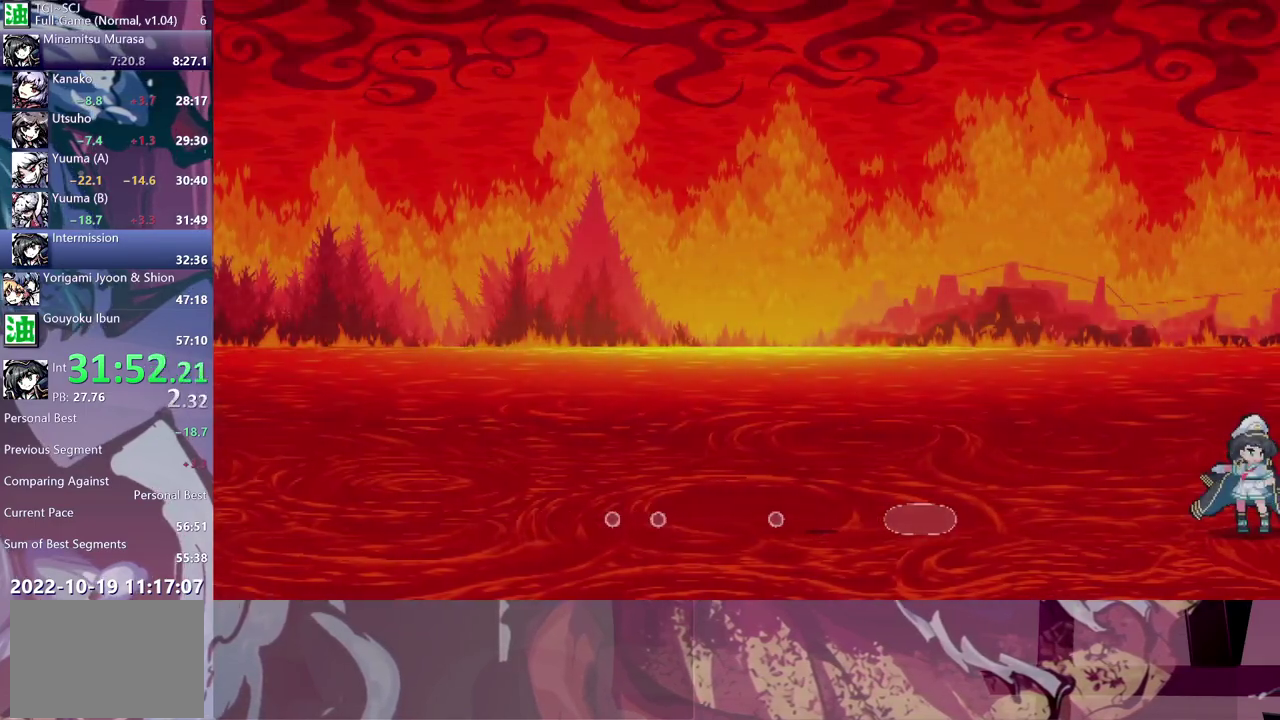
{"buttons": [], "left_stick": "center", "right_stick": "center", "events": [[33, "Y", "down"], [100, "Y", "up"], [167, "Y", "down"], [217, "Y", "up"]]}
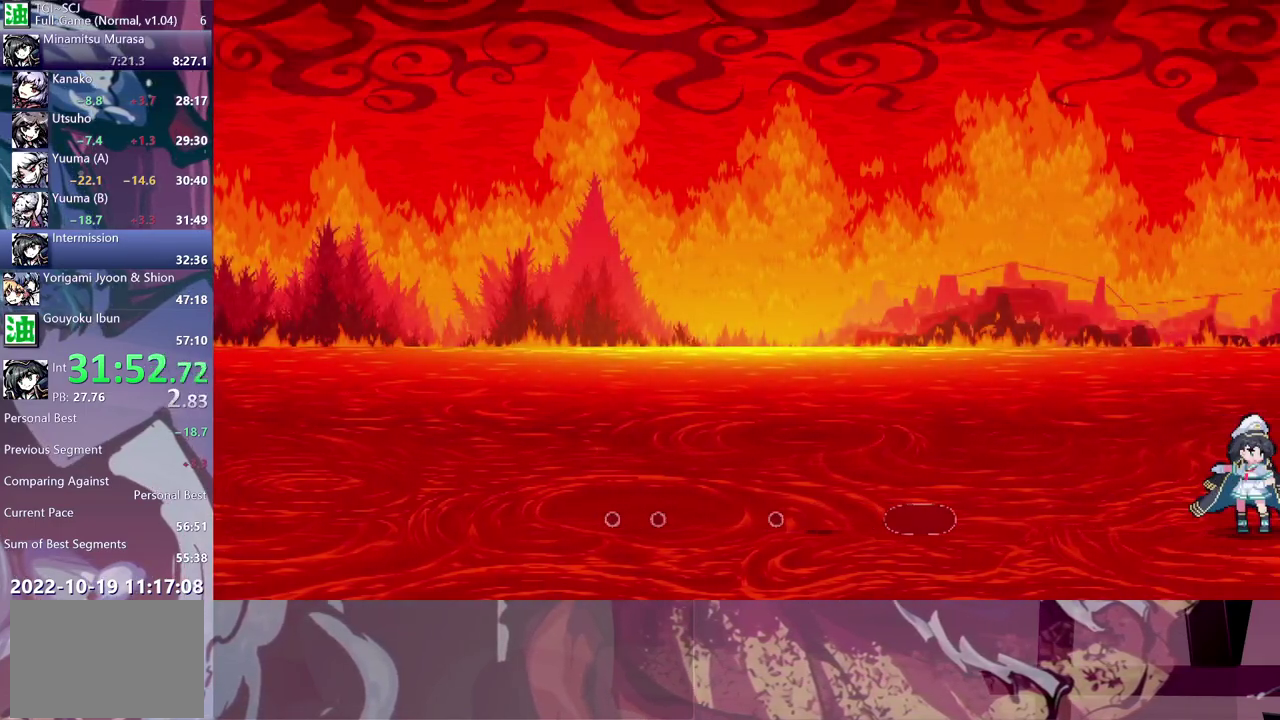
{"buttons": [], "left_stick": "center", "right_stick": "center", "events": []}
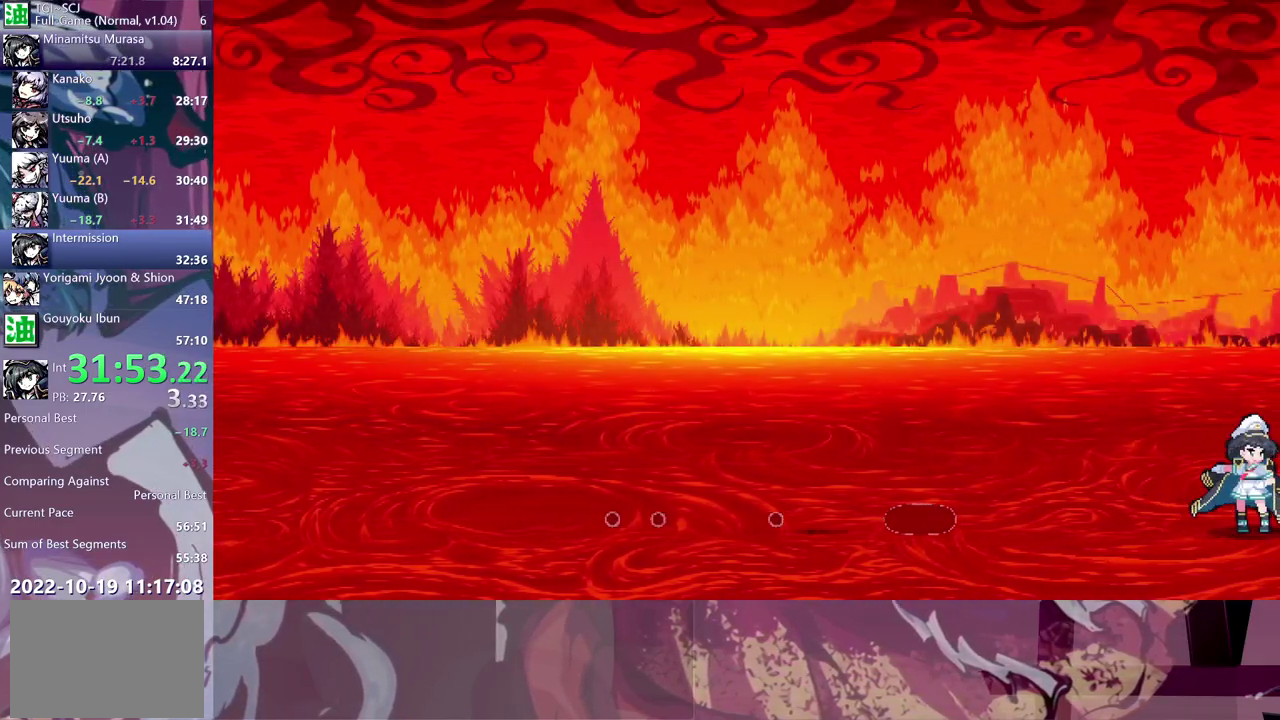
{"buttons": [], "left_stick": "center", "right_stick": "center", "events": []}
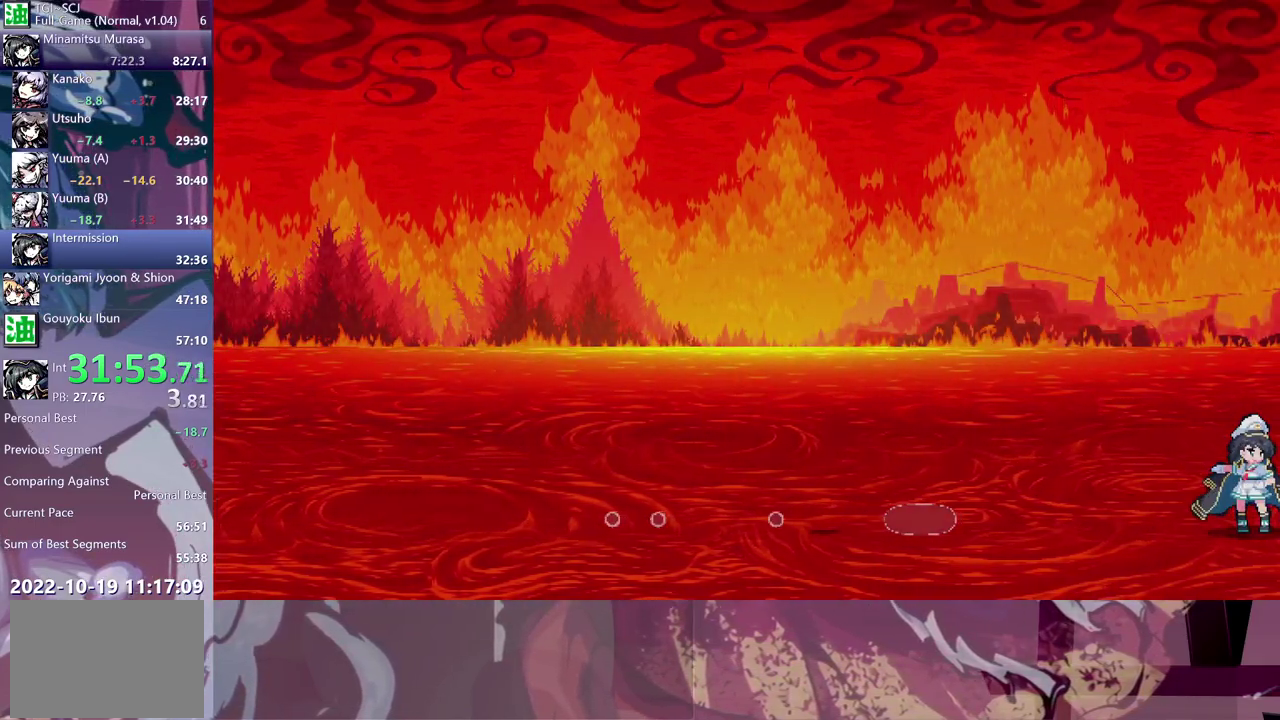
{"buttons": [], "left_stick": "center", "right_stick": "center", "events": []}
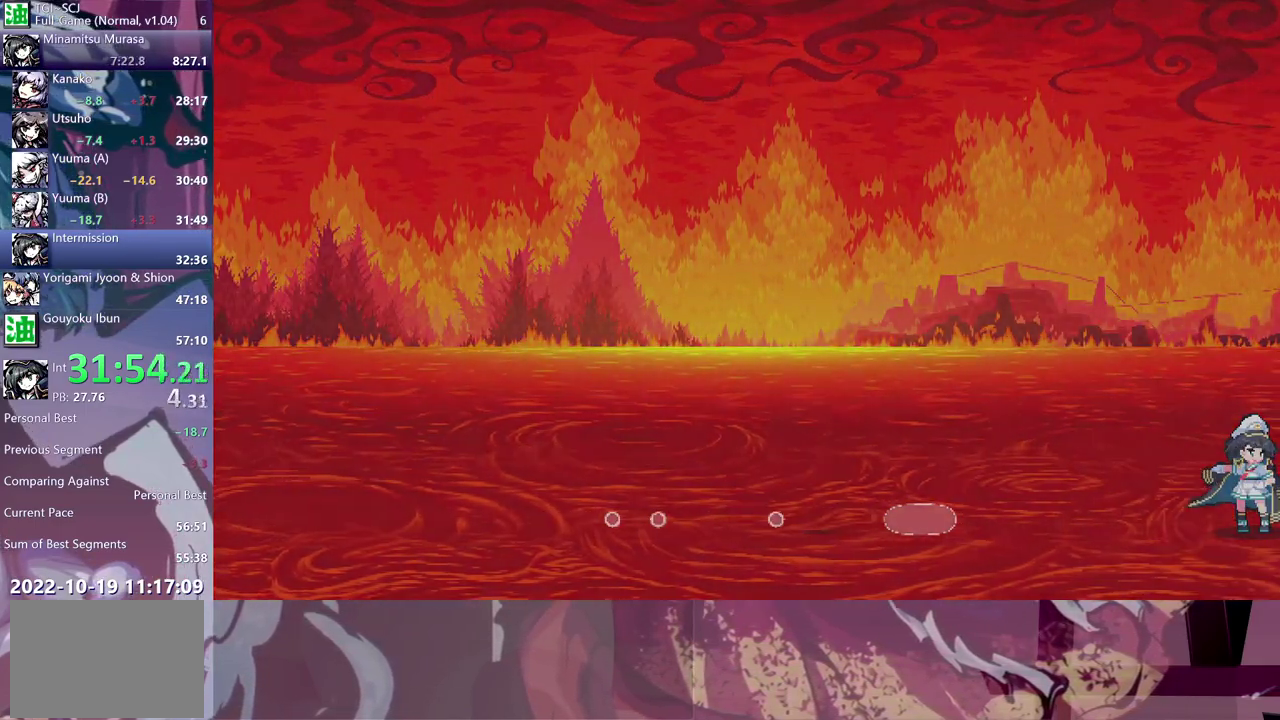
{"buttons": [], "left_stick": "center", "right_stick": "center", "events": []}